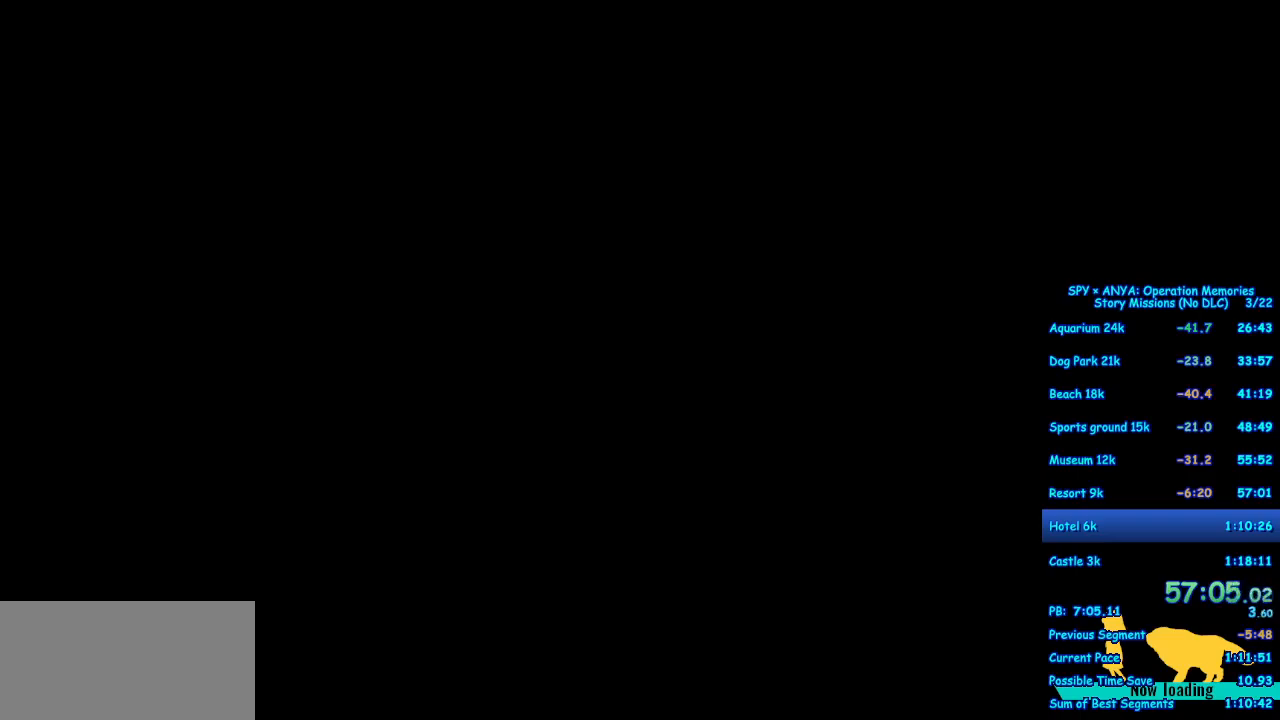
Gameplay with a controller (Xbox layout); each line is a JSON object with the inputs held at the frame after it. "events" lists button and stick changes between this image and that frame as [ms after this image, input, new state], when the widget could be followed in between. Not read: DPAD_DOWN DPAD_LEFT DPAD_RIGHT DPAD_UP L2 L3 R2 R3.
{"buttons": [], "left_stick": "center", "right_stick": "center", "events": [[17, "B", "down"], [100, "B", "up"], [300, "B", "down"], [383, "B", "up"]]}
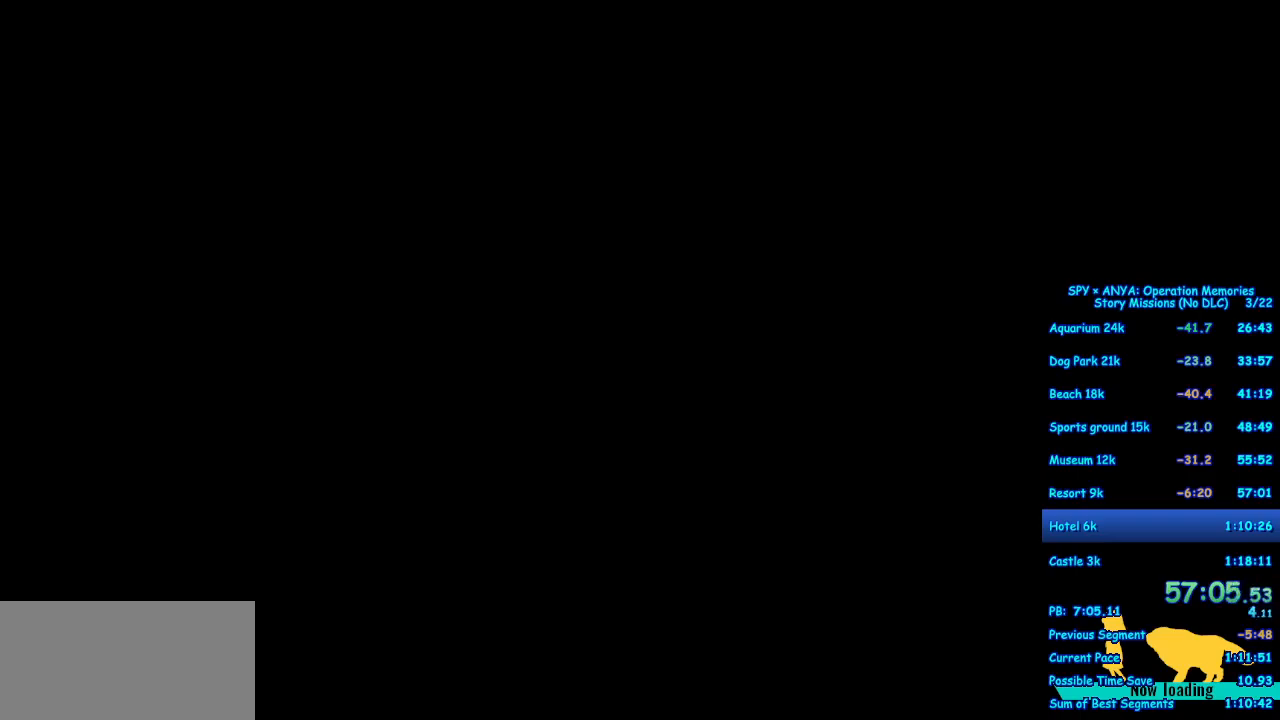
{"buttons": [], "left_stick": "center", "right_stick": "center", "events": []}
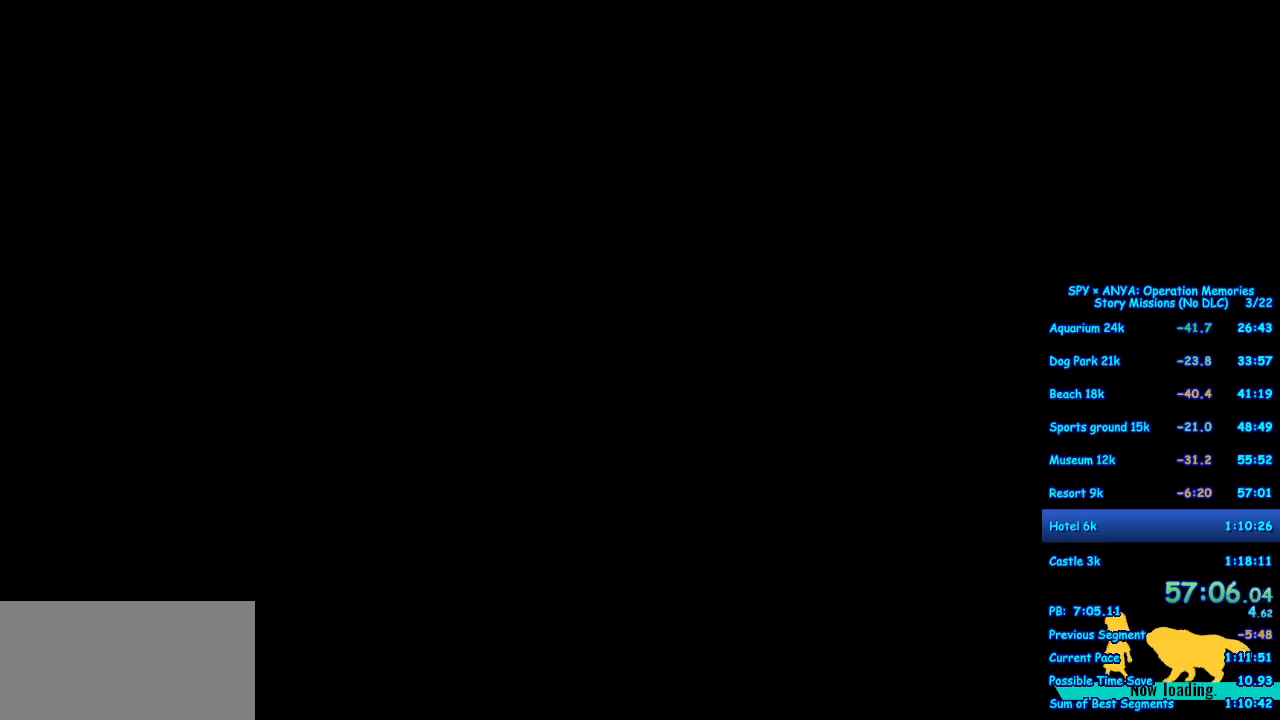
{"buttons": [], "left_stick": "center", "right_stick": "center", "events": []}
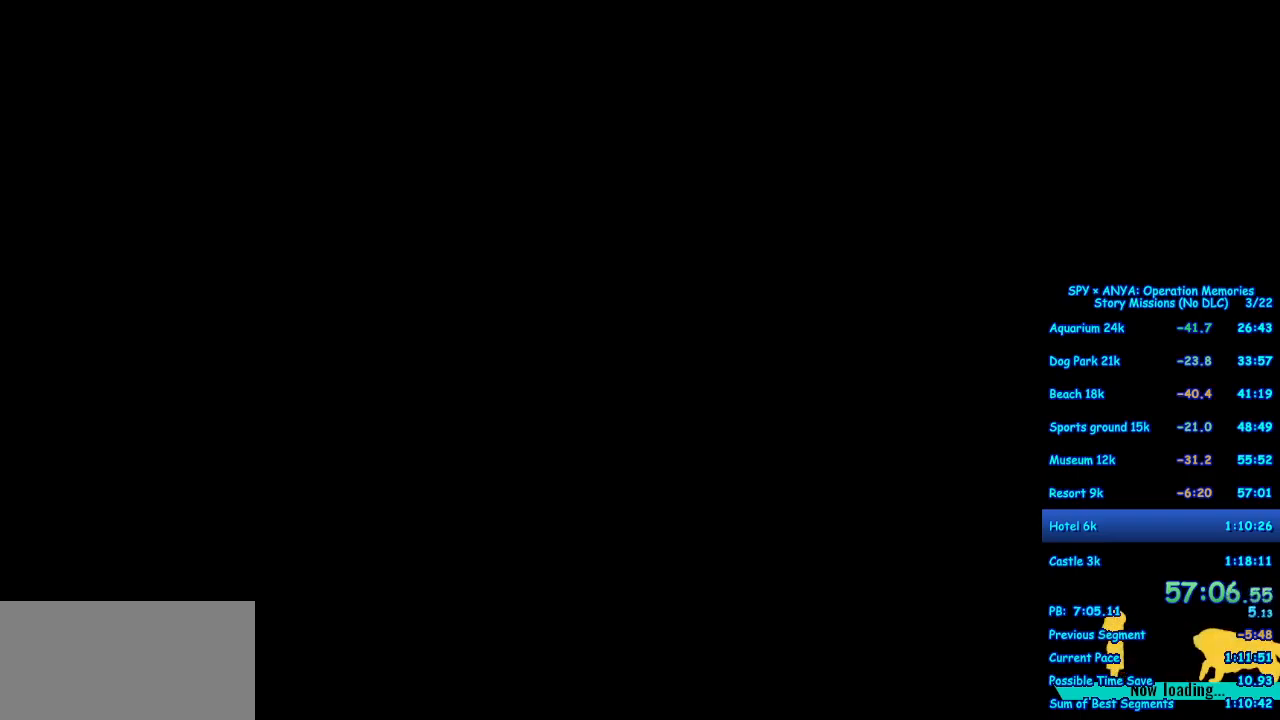
{"buttons": [], "left_stick": "center", "right_stick": "center", "events": []}
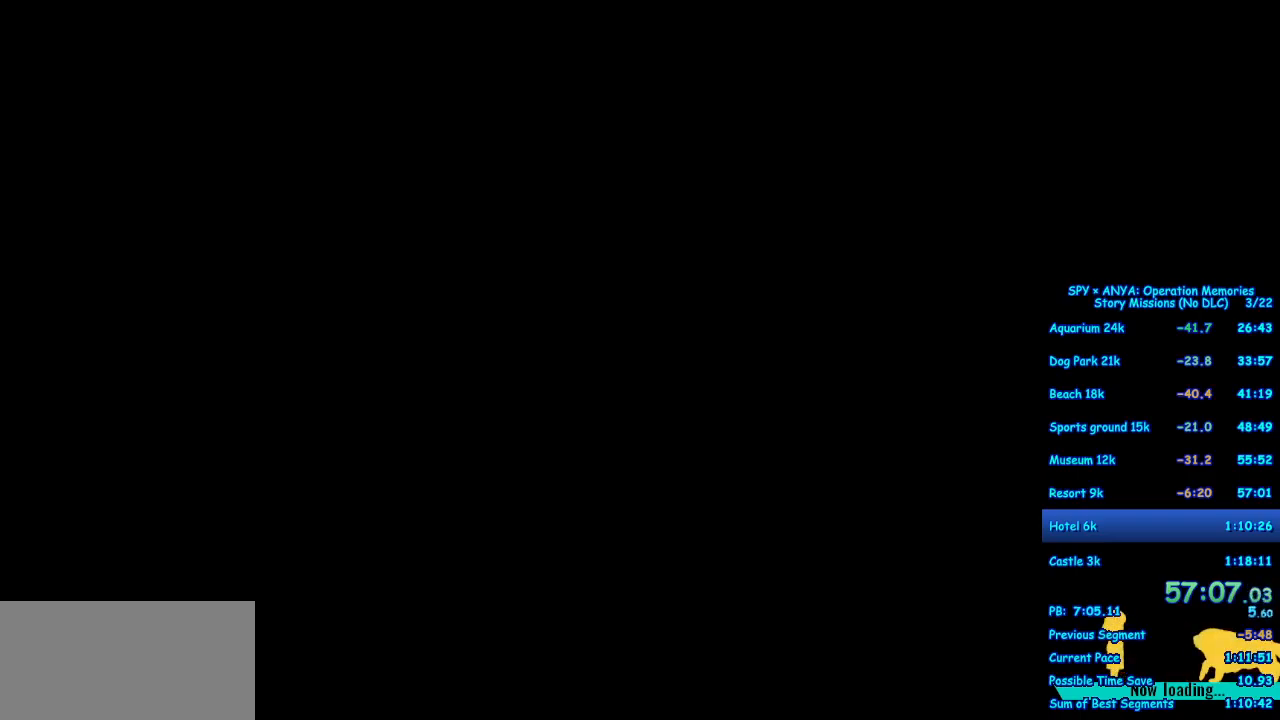
{"buttons": [], "left_stick": "center", "right_stick": "center", "events": []}
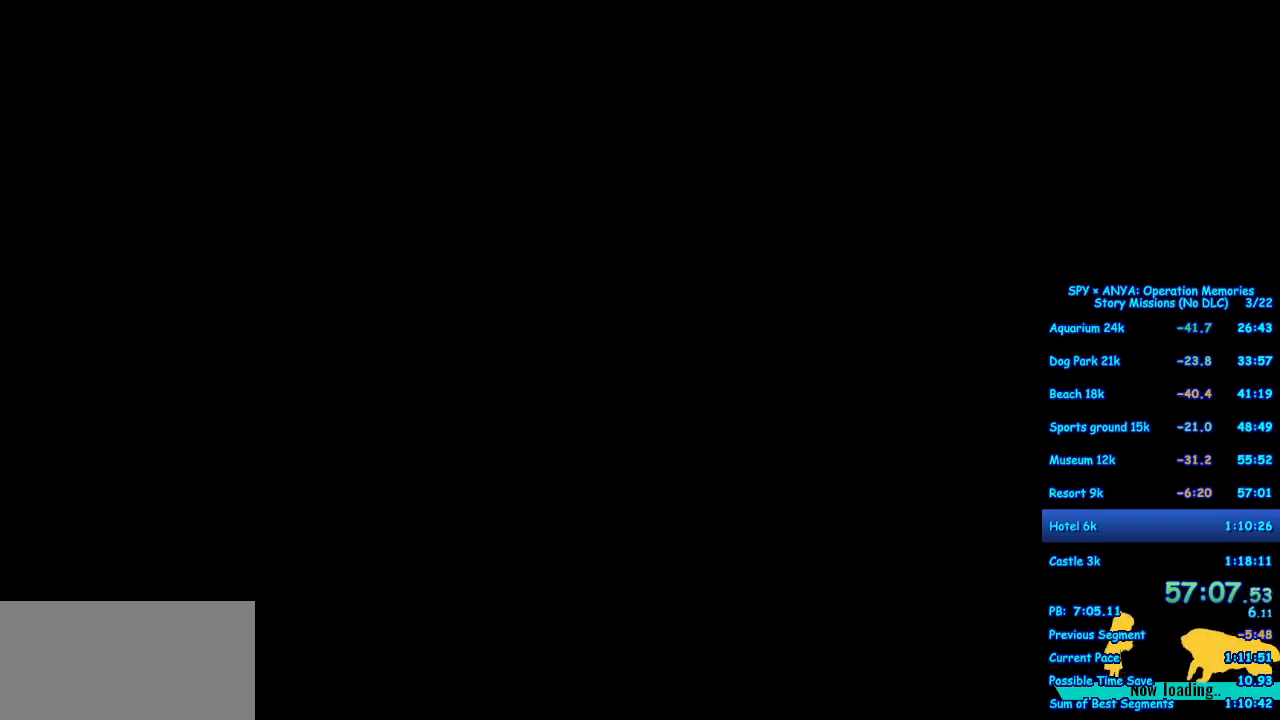
{"buttons": [], "left_stick": "center", "right_stick": "center", "events": []}
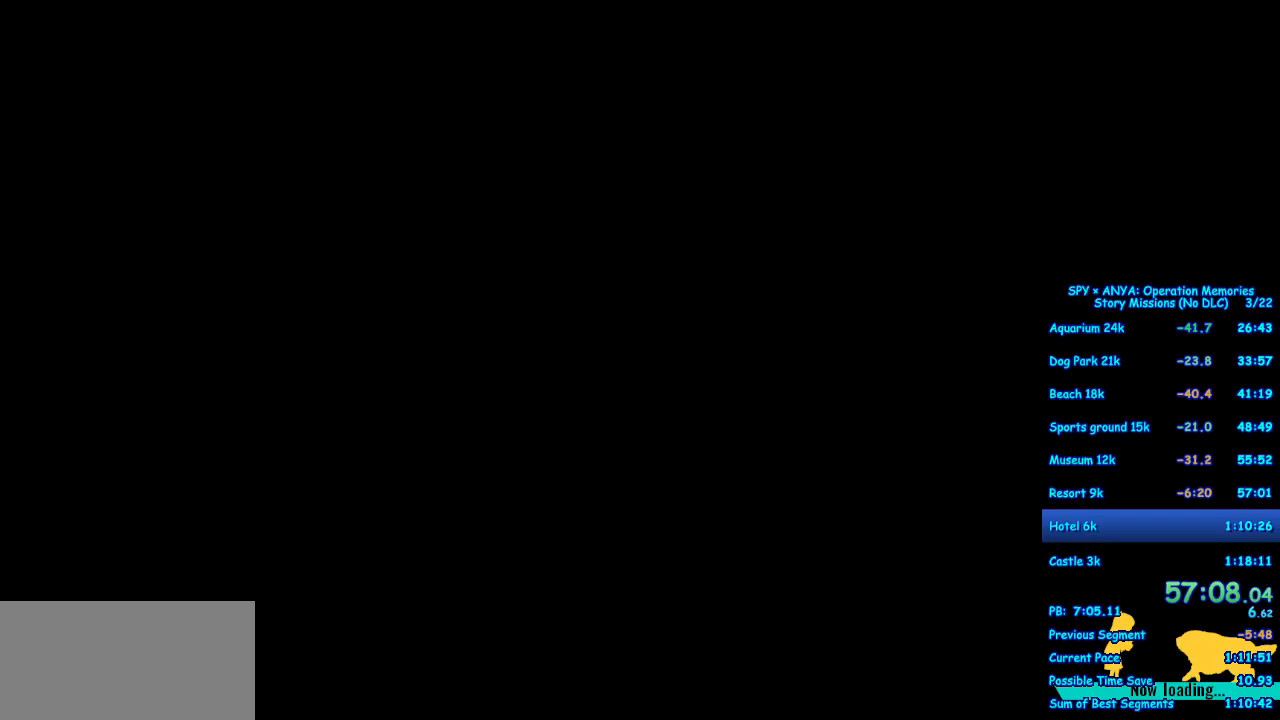
{"buttons": ["B"], "left_stick": "center", "right_stick": "center", "events": [[483, "B", "down"]]}
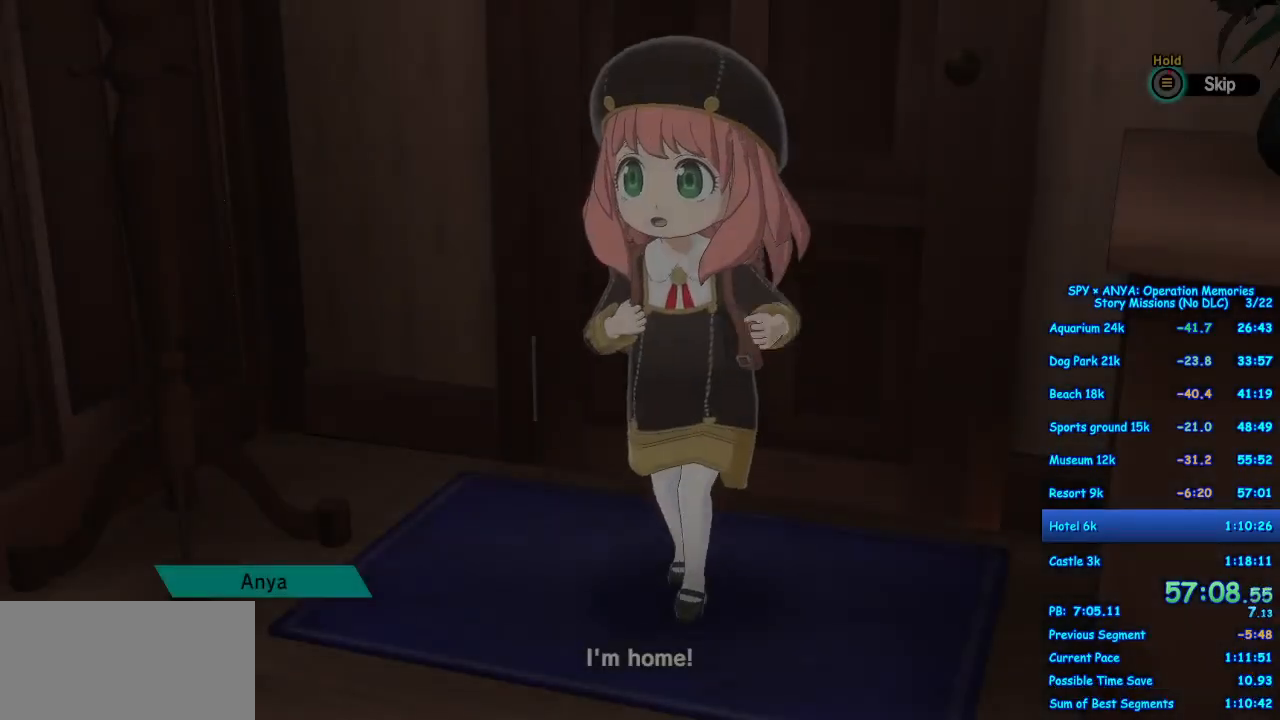
{"buttons": ["B"], "left_stick": "center", "right_stick": "center", "events": []}
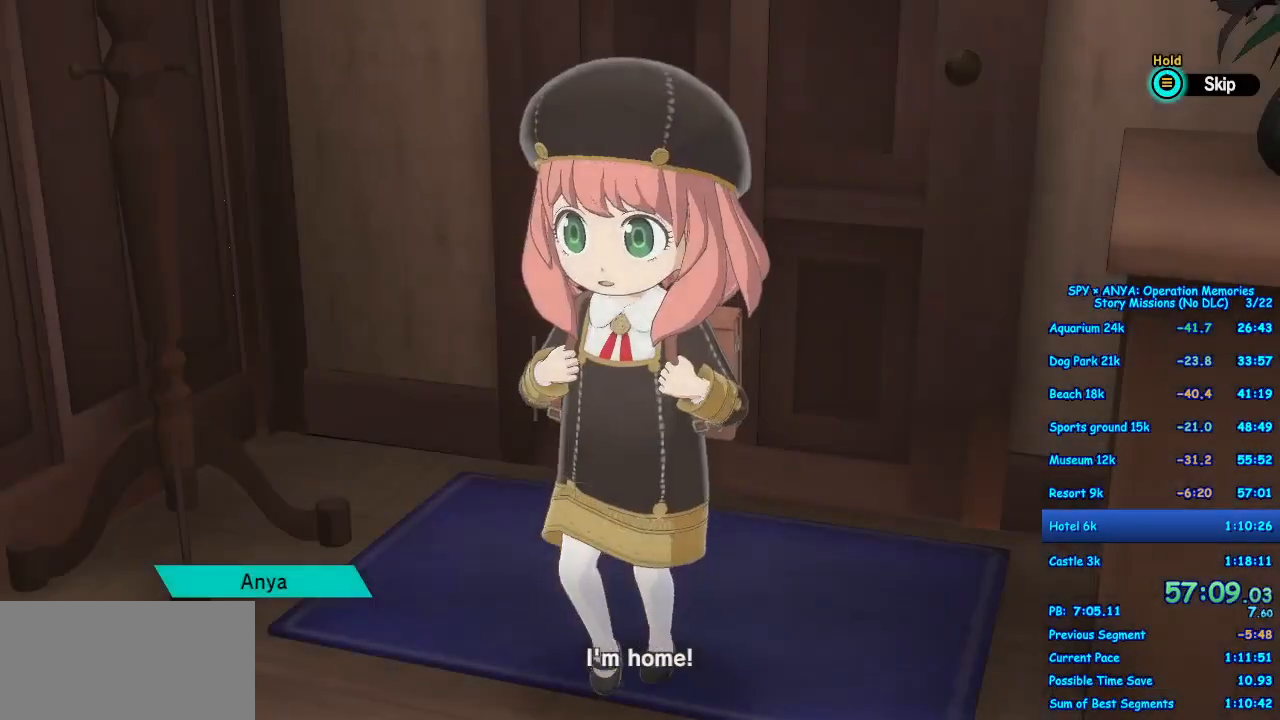
{"buttons": [], "left_stick": "center", "right_stick": "center", "events": [[217, "B", "up"]]}
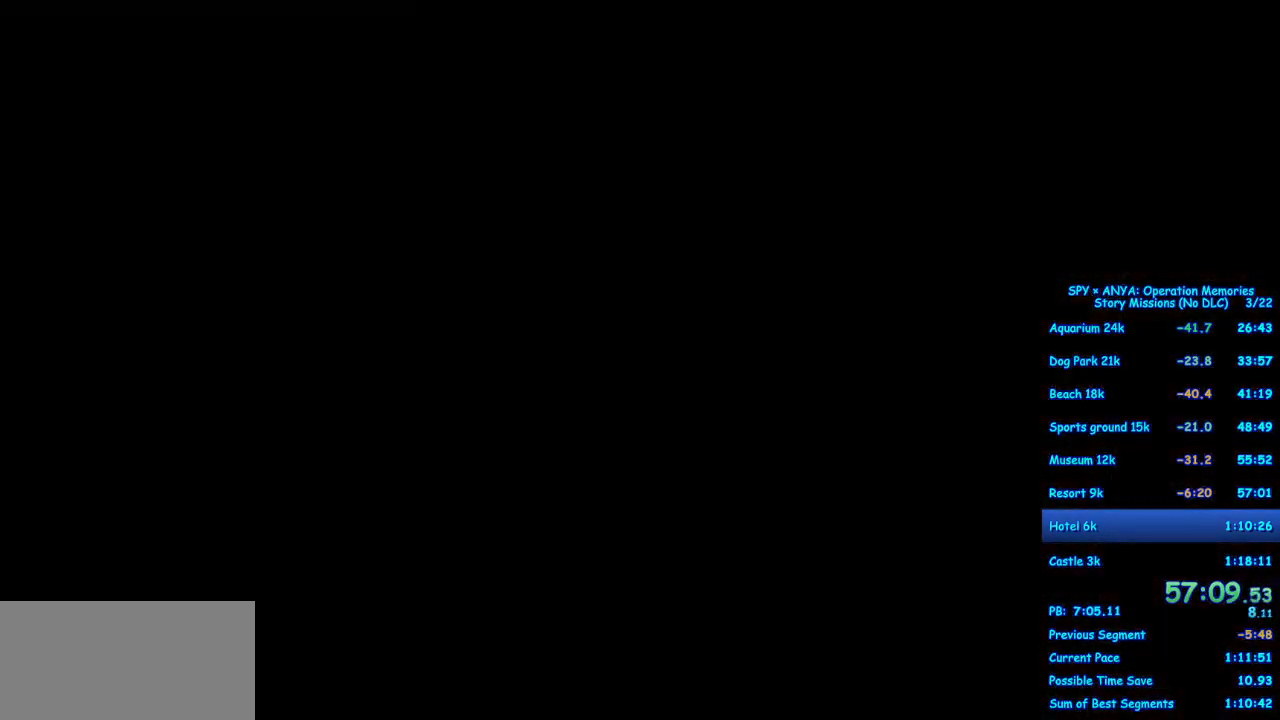
{"buttons": [], "left_stick": "center", "right_stick": "center", "events": []}
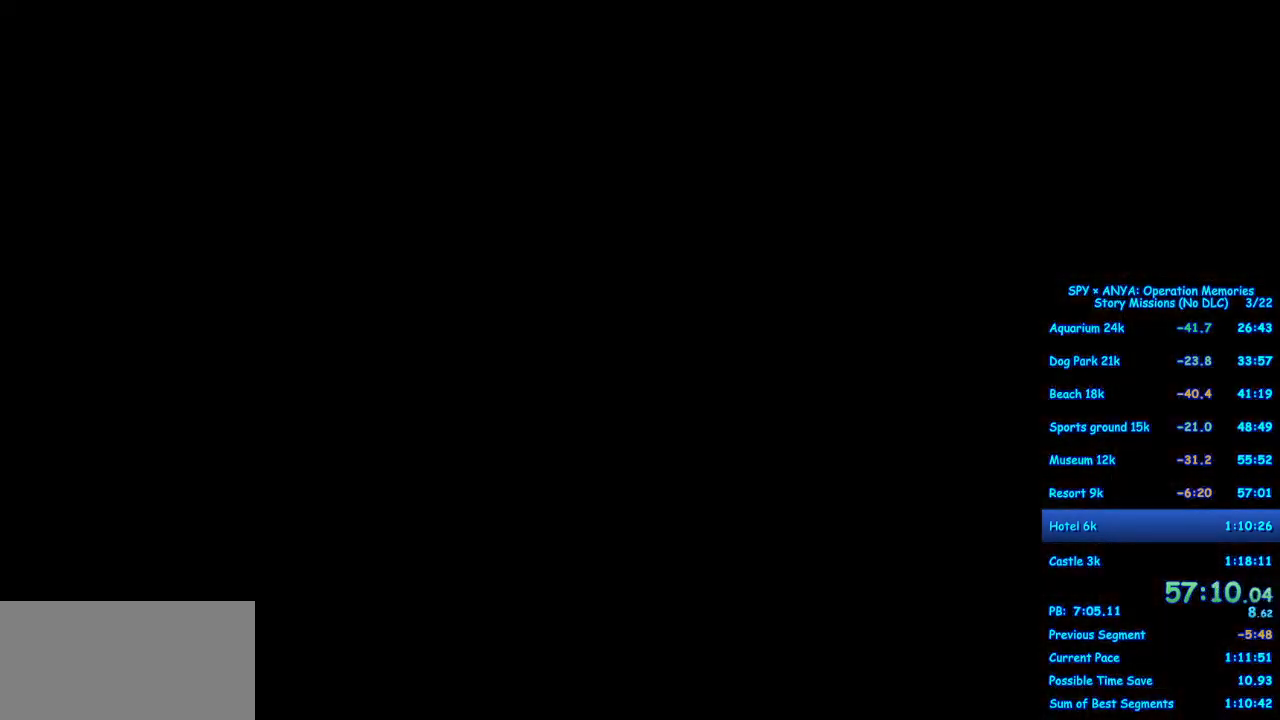
{"buttons": [], "left_stick": "center", "right_stick": "center", "events": []}
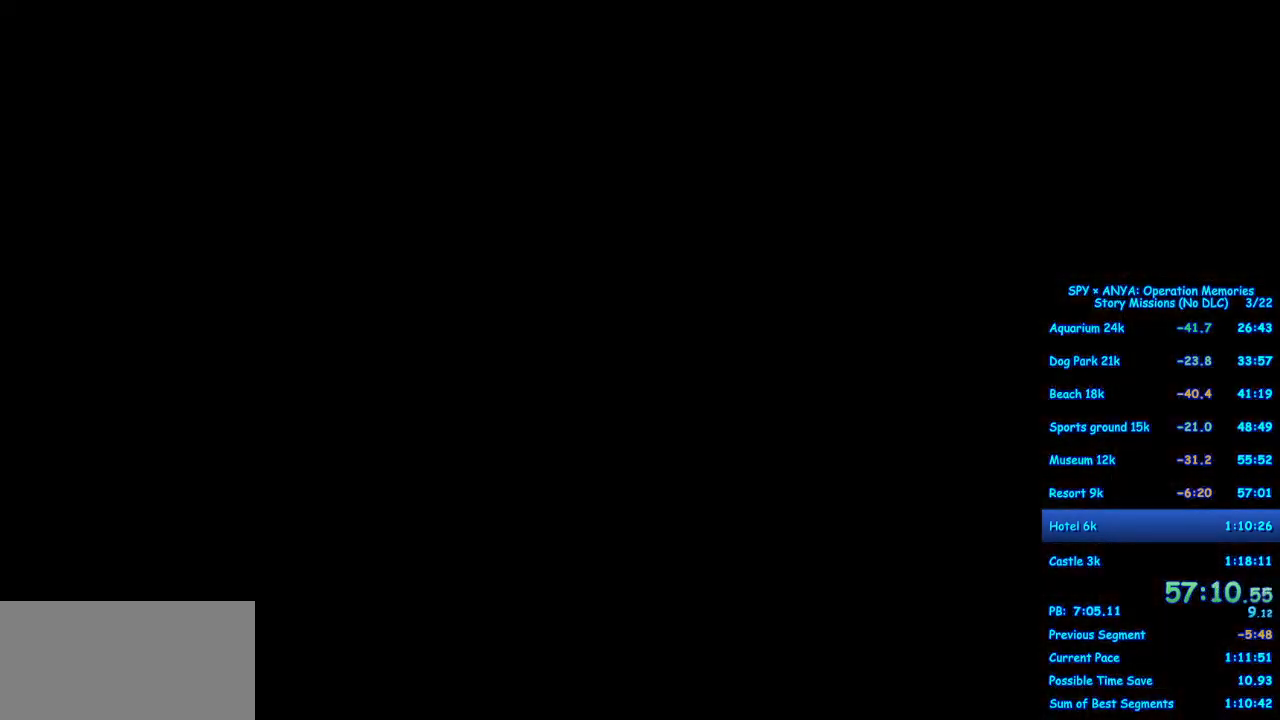
{"buttons": [], "left_stick": "center", "right_stick": "center", "events": []}
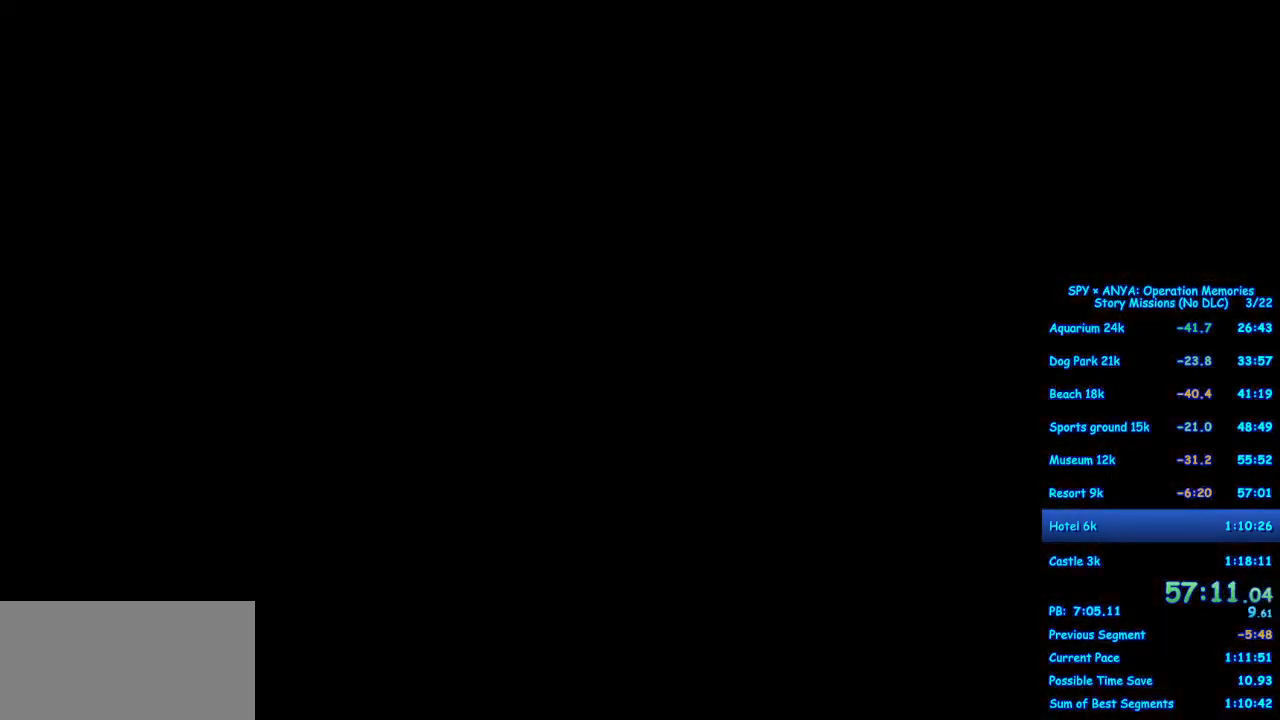
{"buttons": [], "left_stick": "center", "right_stick": "center", "events": []}
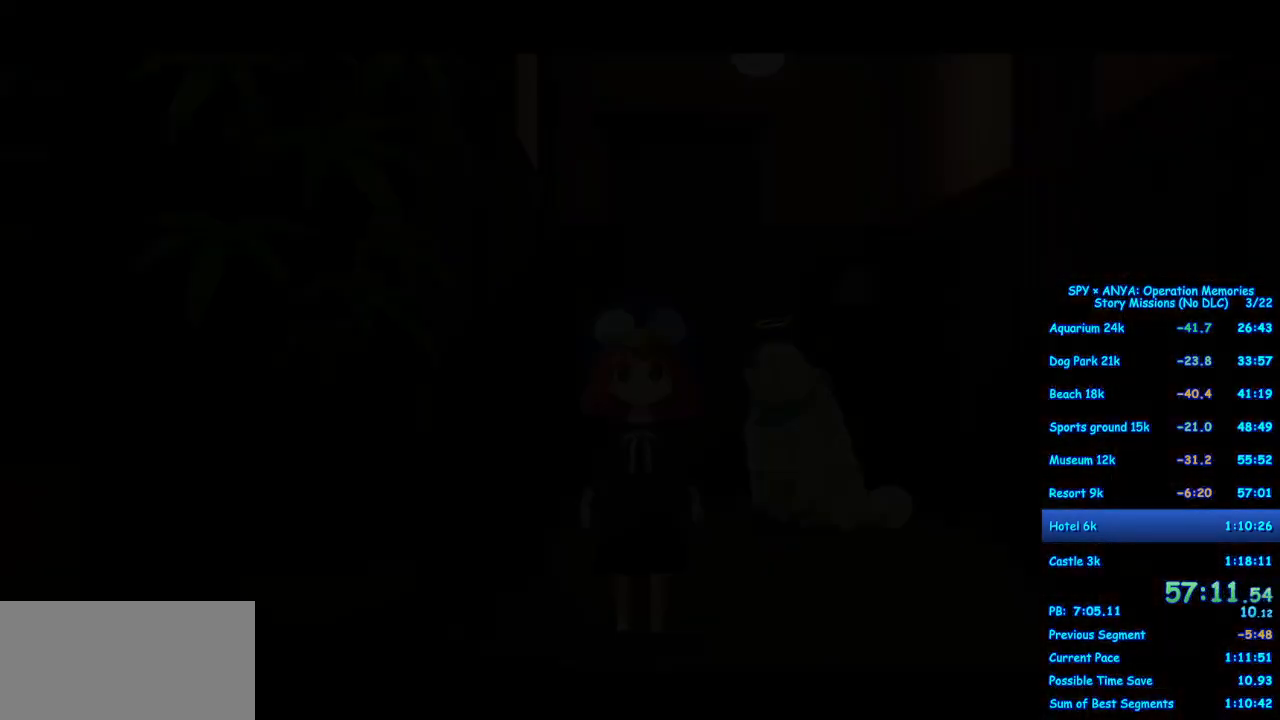
{"buttons": [], "left_stick": "center", "right_stick": "center", "events": []}
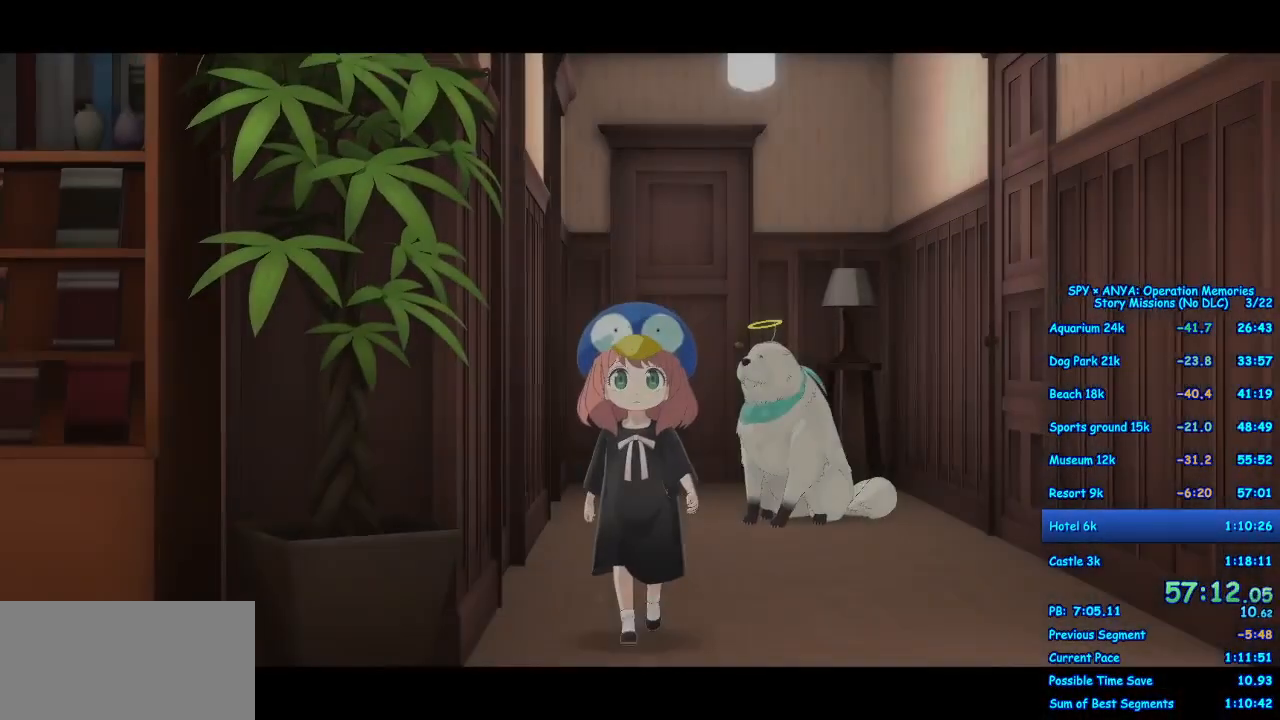
{"buttons": ["A"], "left_stick": "down-right", "right_stick": "center", "events": [[167, "left_stick", "down-right"], [217, "A", "down"]]}
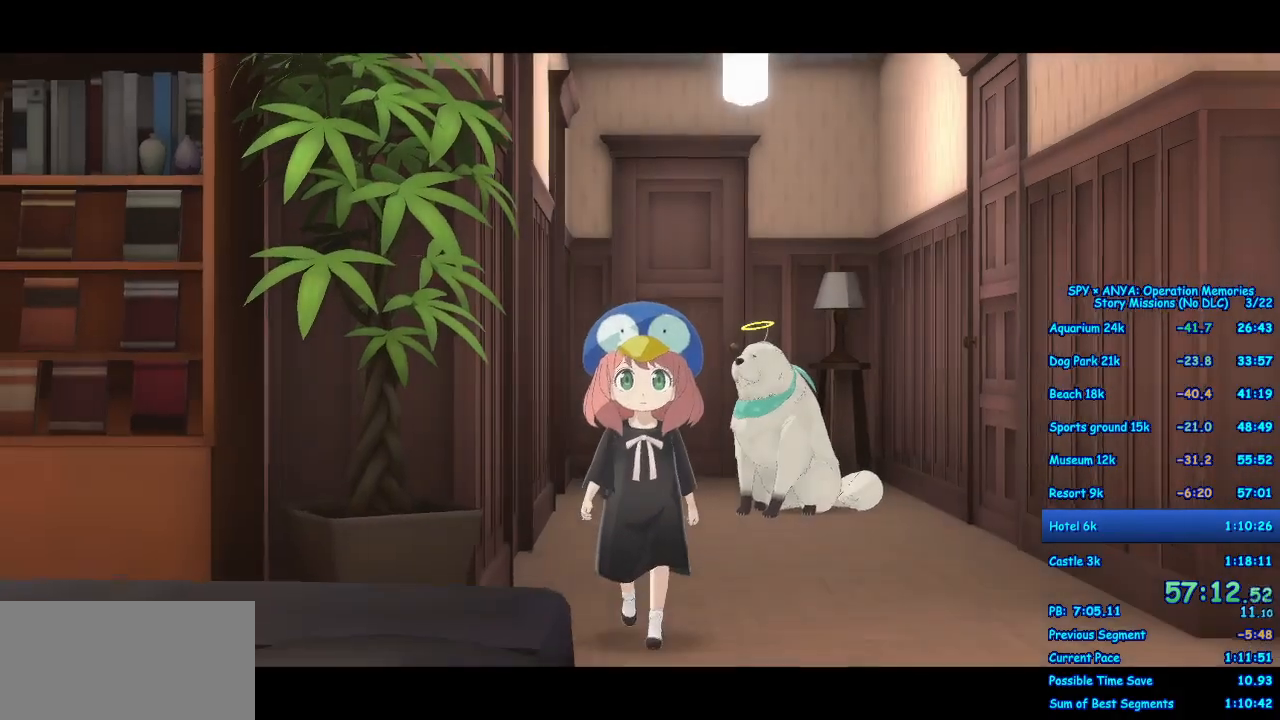
{"buttons": ["A"], "left_stick": "down-right", "right_stick": "center", "events": [[17, "B", "down"], [83, "B", "up"], [217, "B", "down"], [250, "B", "up"], [383, "B", "down"], [433, "B", "up"]]}